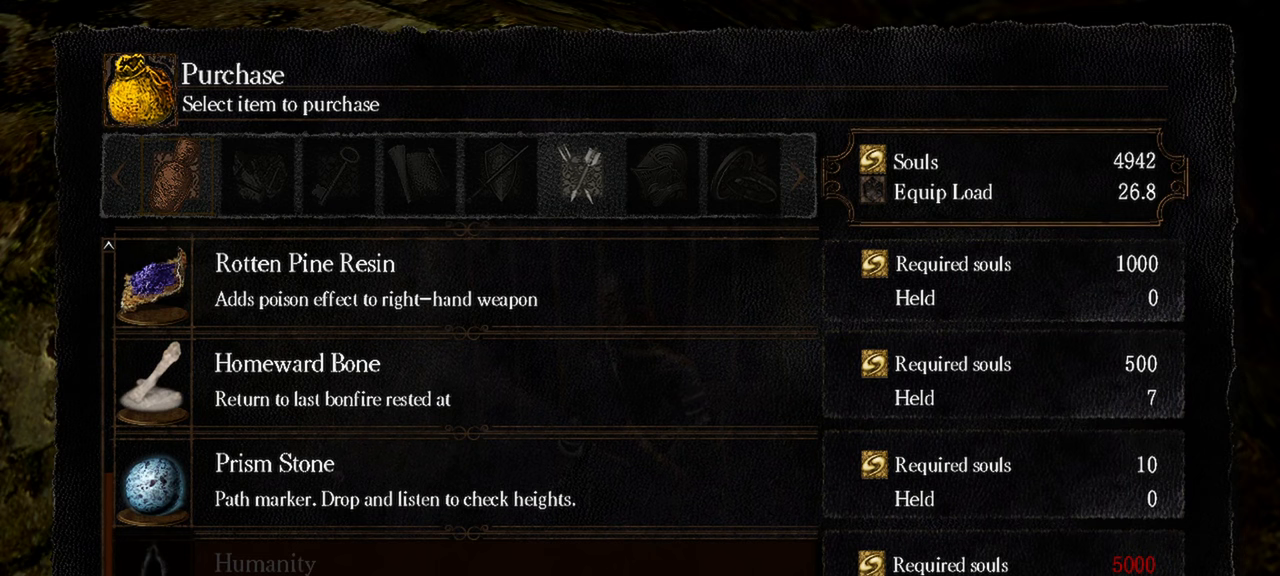
Gameplay with a controller (Xbox layout); each line is a JSON object with the inputs held at the frame after it. "events" lists button and stick changes between this image and that frame as [ms after this image, input, new state], when the widget could be followed in between. Not read: L3.
{"buttons": [], "left_stick": "center", "right_stick": "center", "events": []}
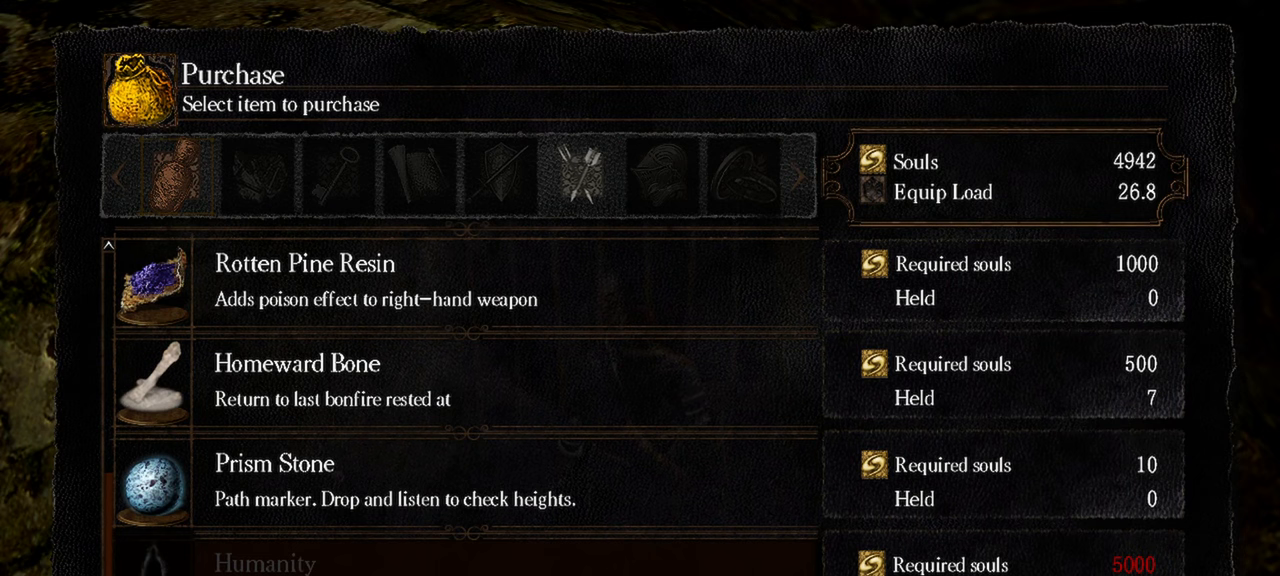
{"buttons": [], "left_stick": "center", "right_stick": "center", "events": []}
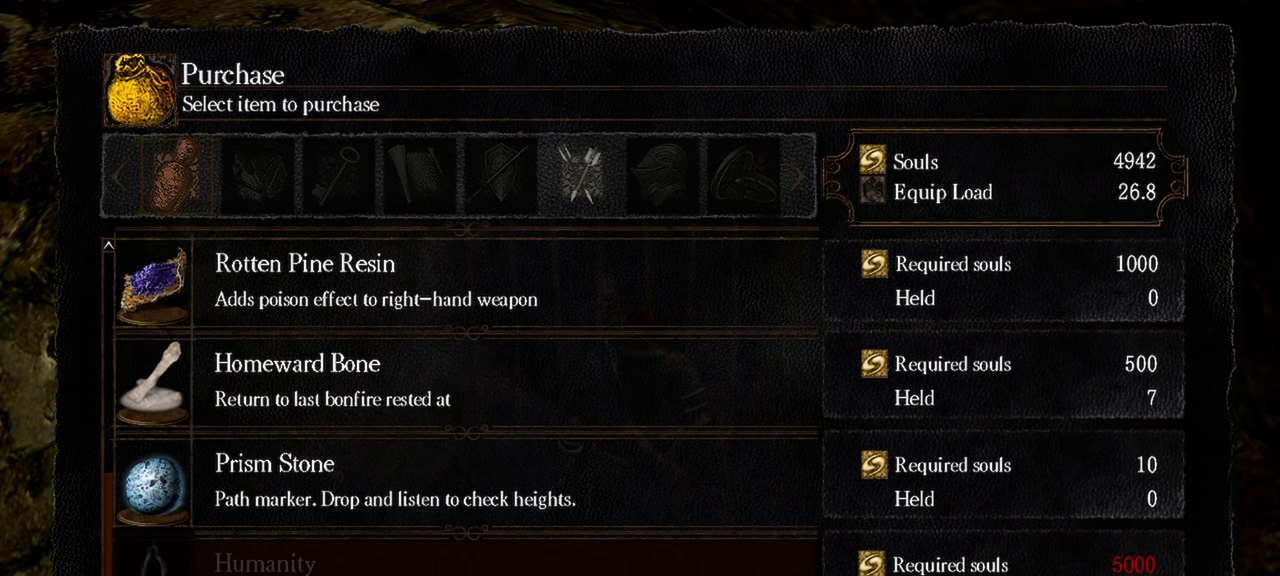
{"buttons": [], "left_stick": "center", "right_stick": "center", "events": []}
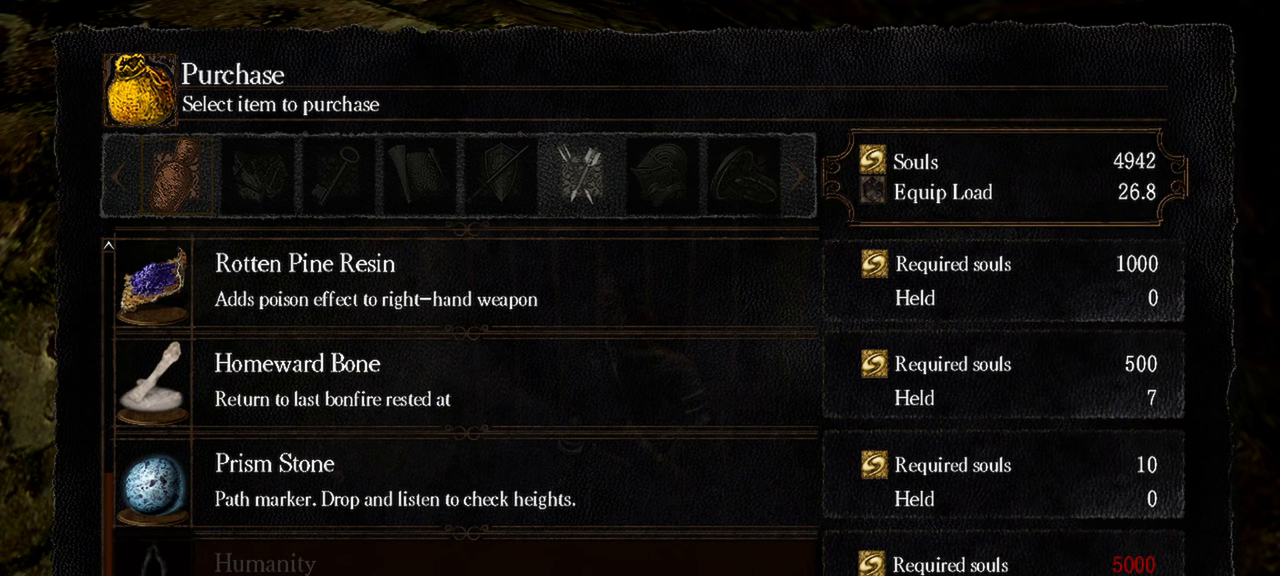
{"buttons": [], "left_stick": "center", "right_stick": "center", "events": [[267, "DPAD_DOWN", "down"], [383, "DPAD_DOWN", "up"]]}
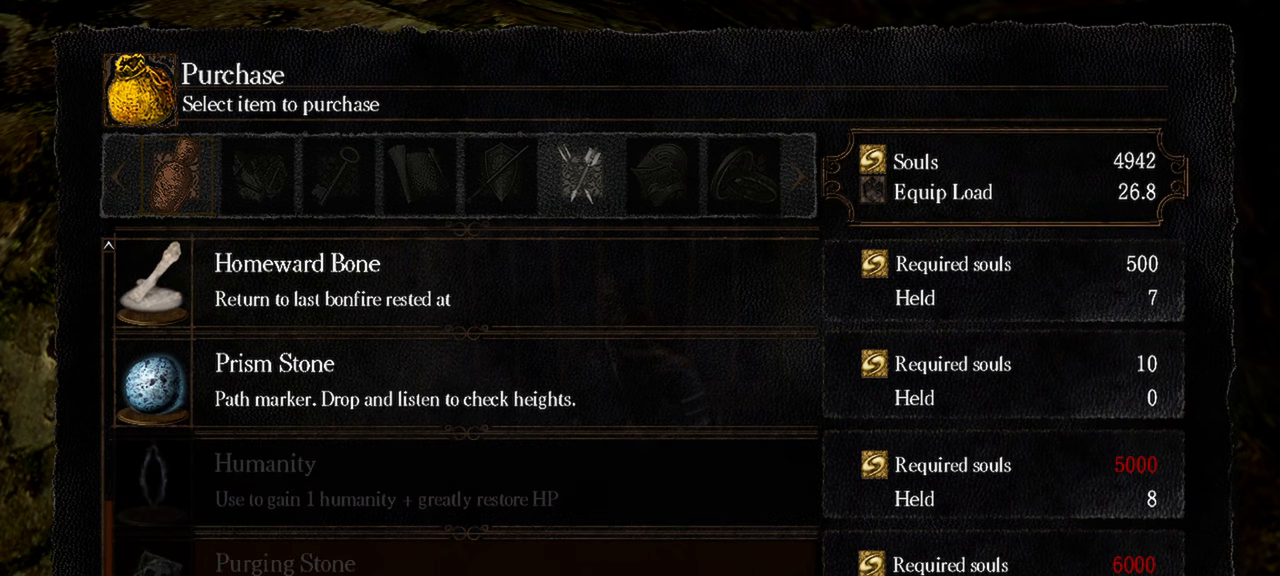
{"buttons": [], "left_stick": "center", "right_stick": "center", "events": [[283, "DPAD_UP", "down"], [417, "DPAD_UP", "up"]]}
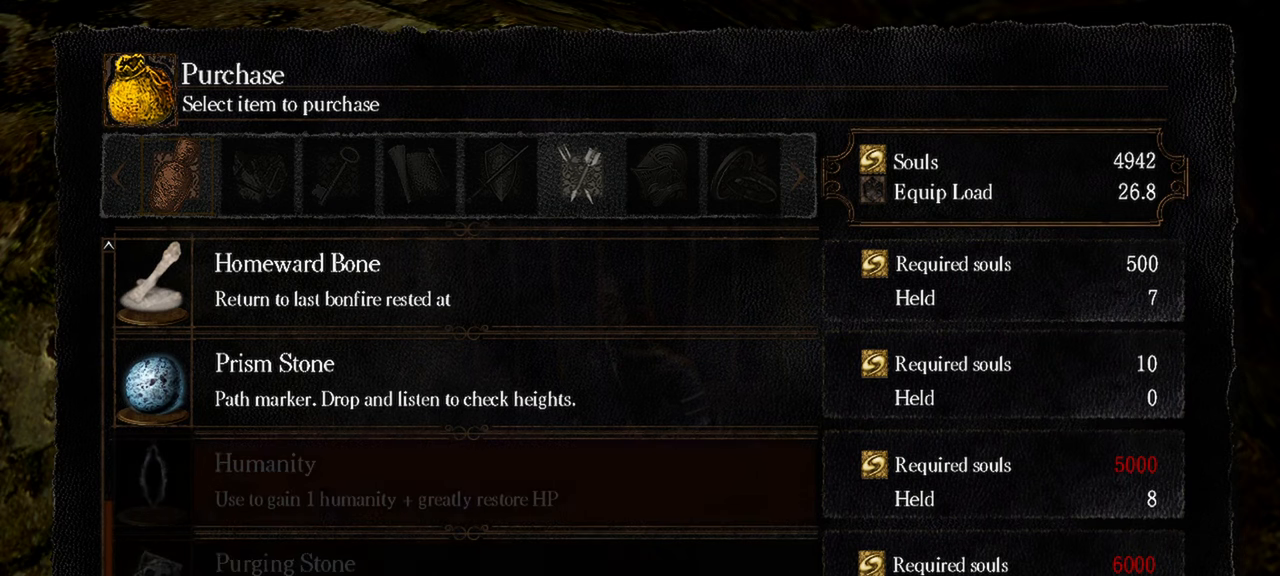
{"buttons": [], "left_stick": "center", "right_stick": "center", "events": []}
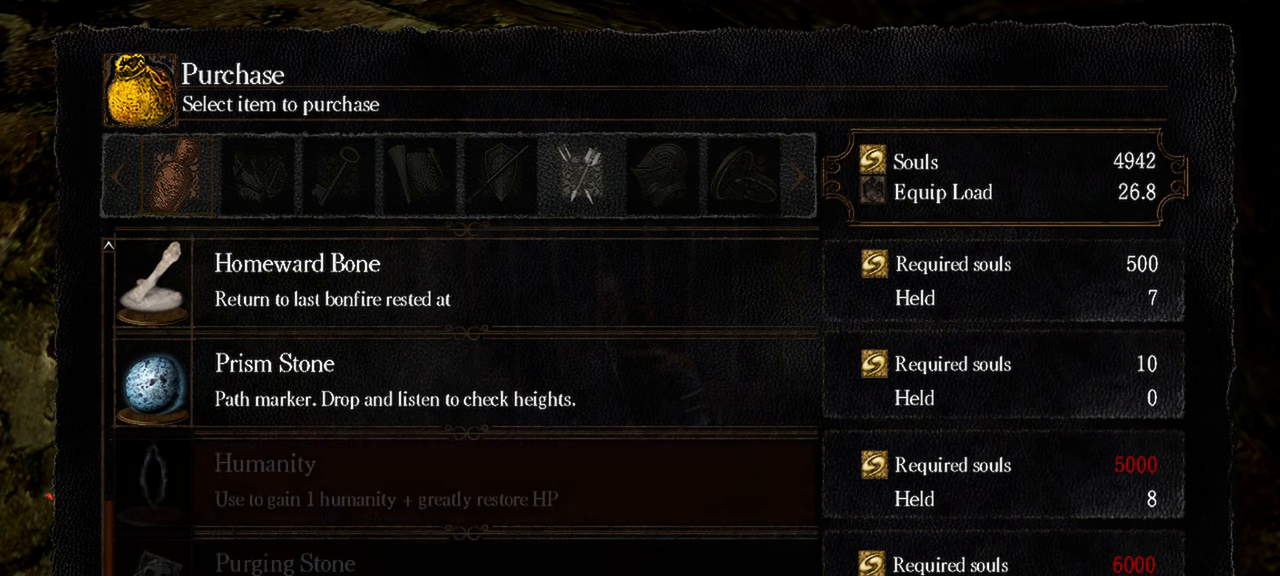
{"buttons": [], "left_stick": "center", "right_stick": "center", "events": []}
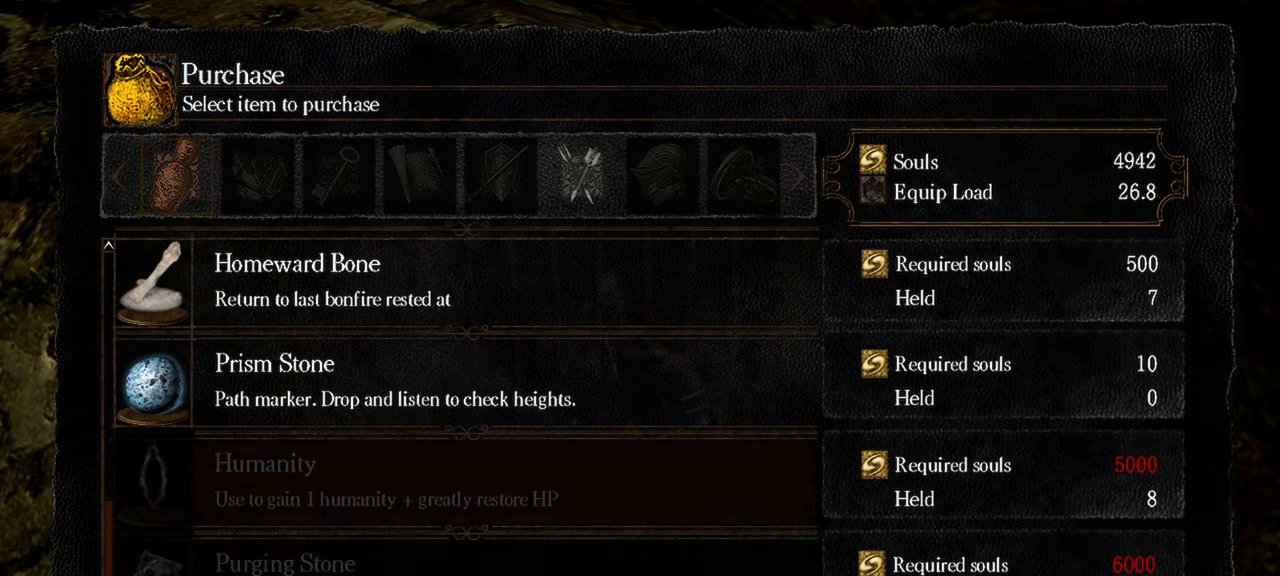
{"buttons": [], "left_stick": "center", "right_stick": "center", "events": []}
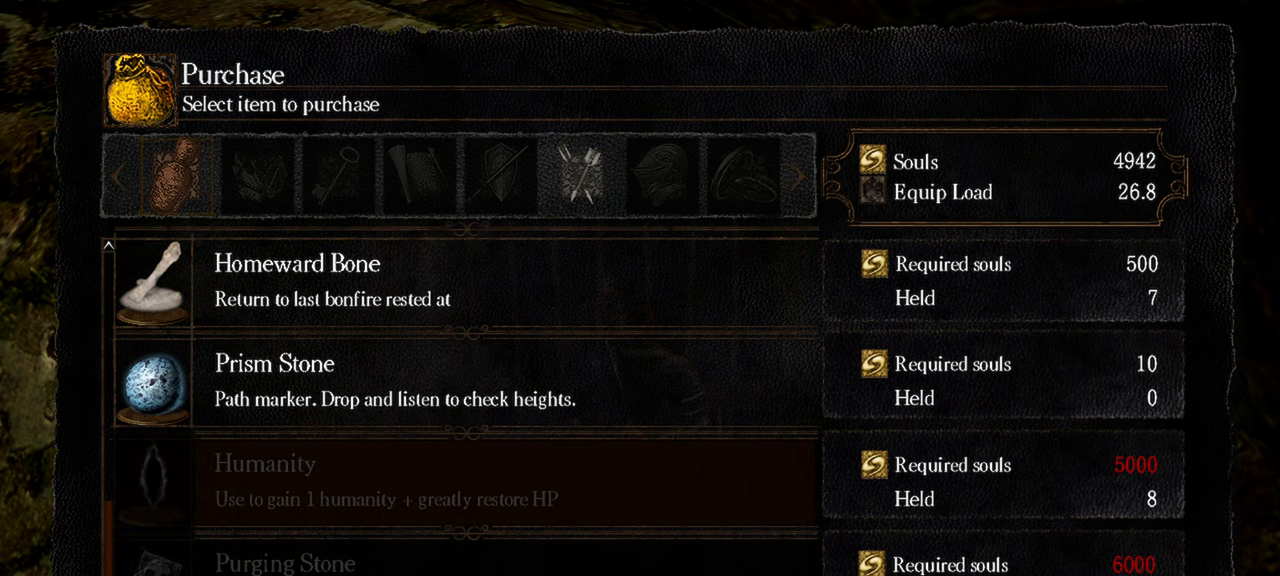
{"buttons": [], "left_stick": "center", "right_stick": "center", "events": []}
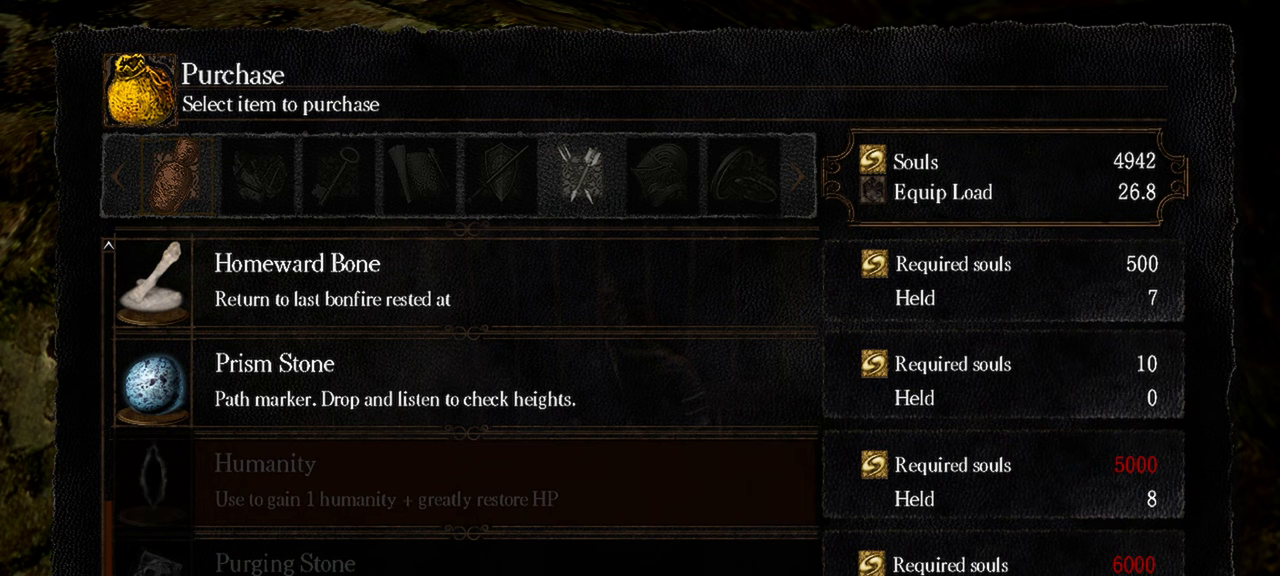
{"buttons": [], "left_stick": "center", "right_stick": "center", "events": []}
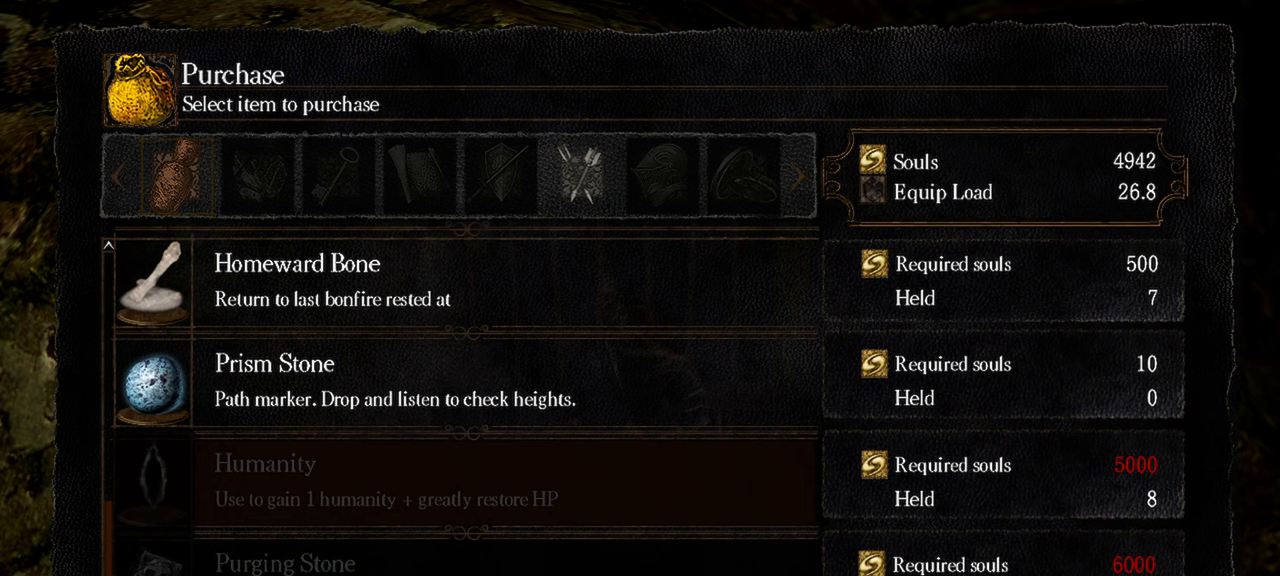
{"buttons": [], "left_stick": "center", "right_stick": "center", "events": []}
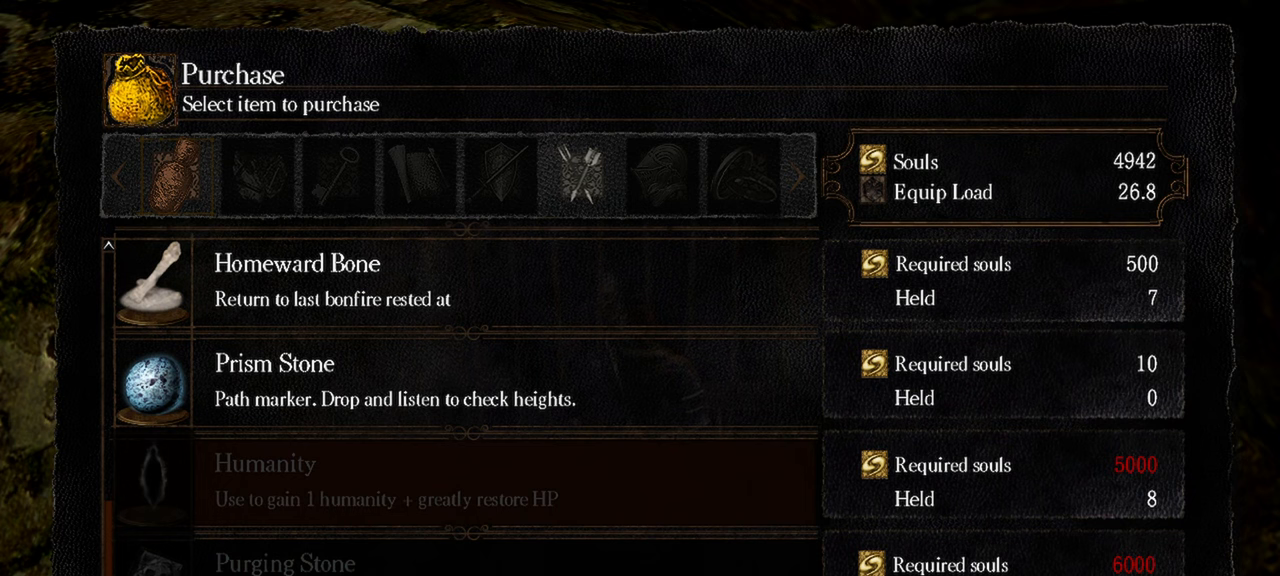
{"buttons": [], "left_stick": "center", "right_stick": "center", "events": []}
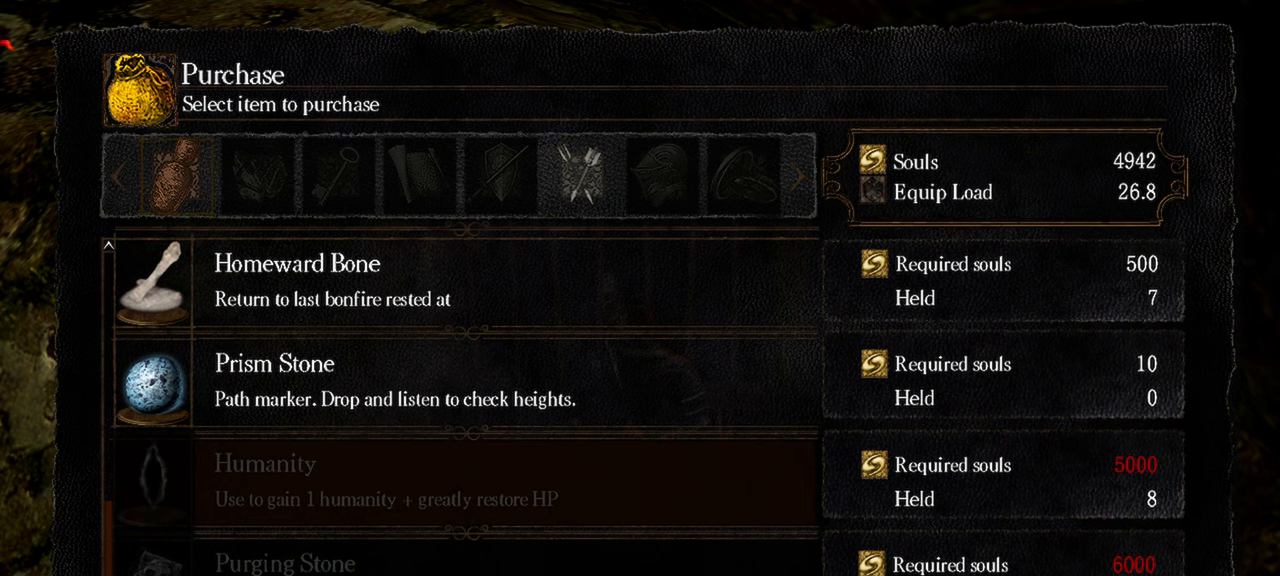
{"buttons": [], "left_stick": "center", "right_stick": "center", "events": []}
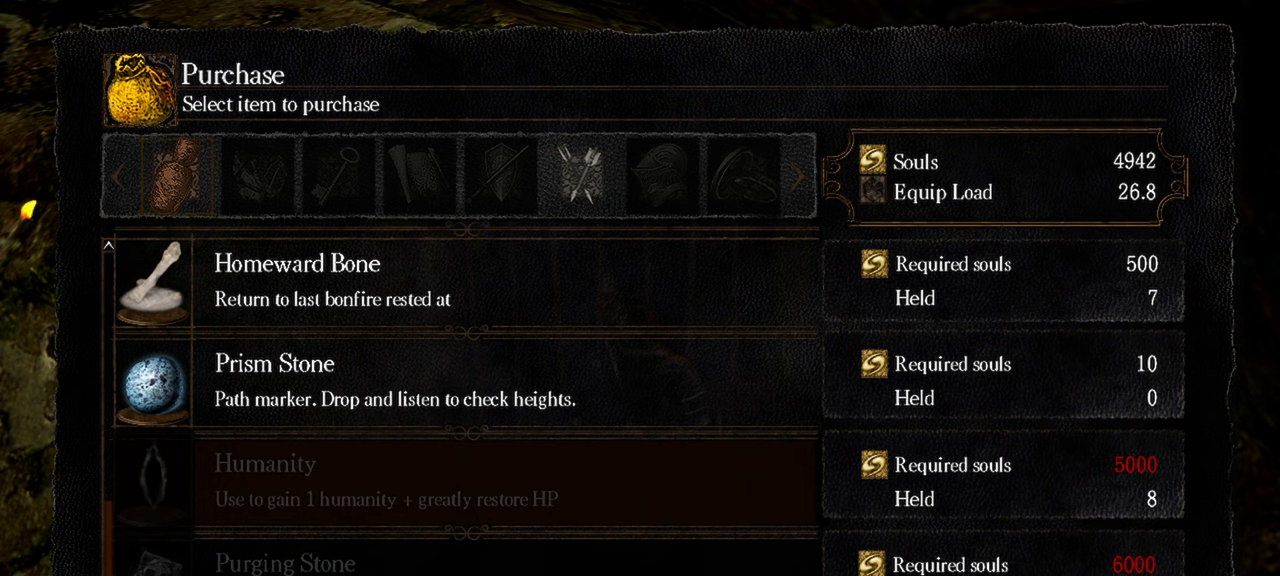
{"buttons": [], "left_stick": "center", "right_stick": "center", "events": []}
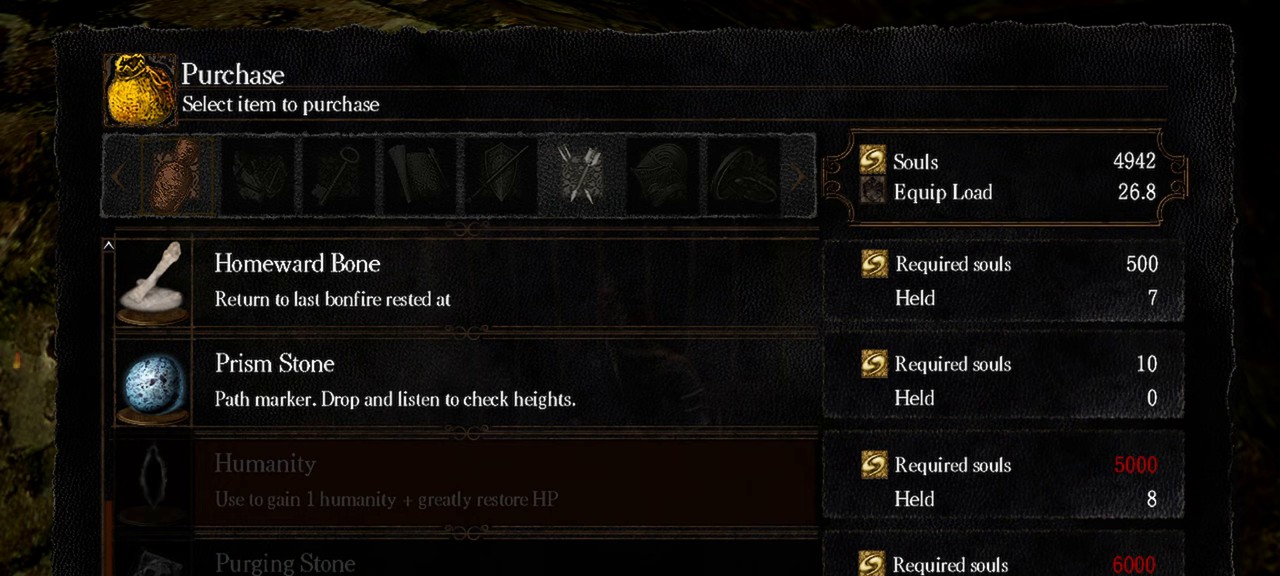
{"buttons": [], "left_stick": "center", "right_stick": "center", "events": [[117, "DPAD_DOWN", "down"], [283, "DPAD_DOWN", "up"]]}
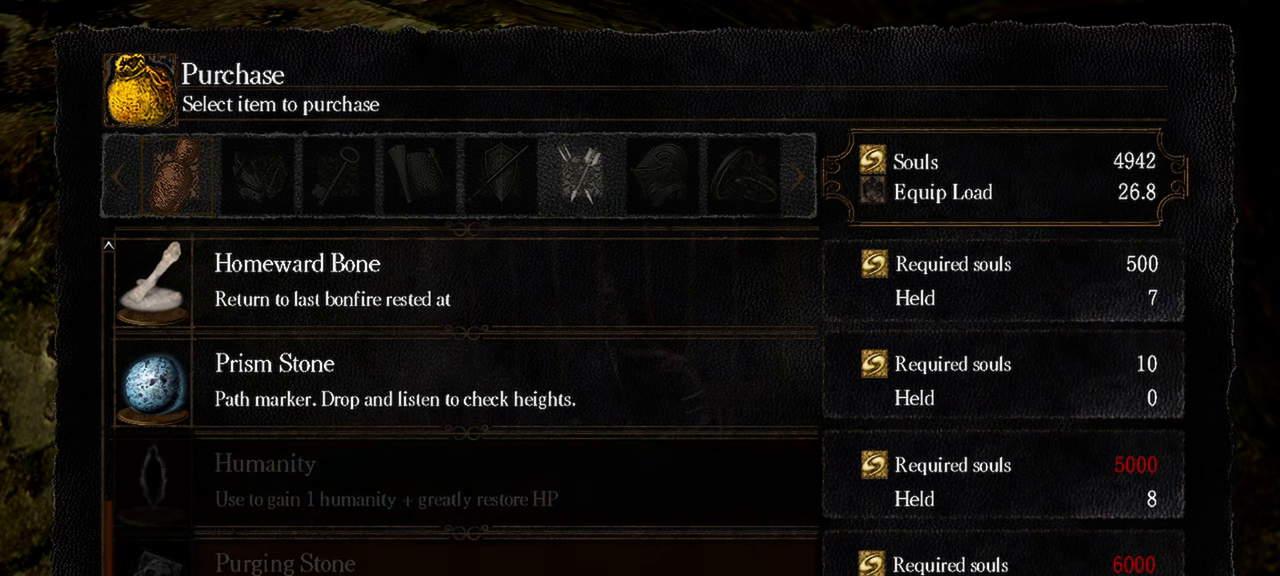
{"buttons": [], "left_stick": "center", "right_stick": "center", "events": [[117, "DPAD_DOWN", "down"], [283, "DPAD_DOWN", "up"]]}
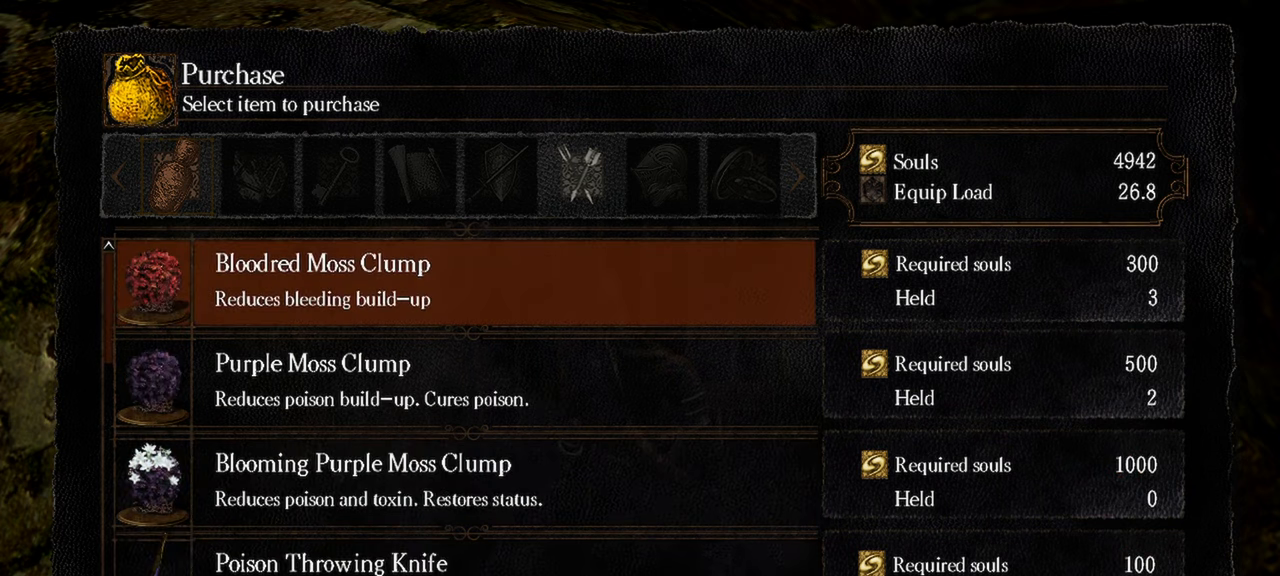
{"buttons": [], "left_stick": "center", "right_stick": "center", "events": []}
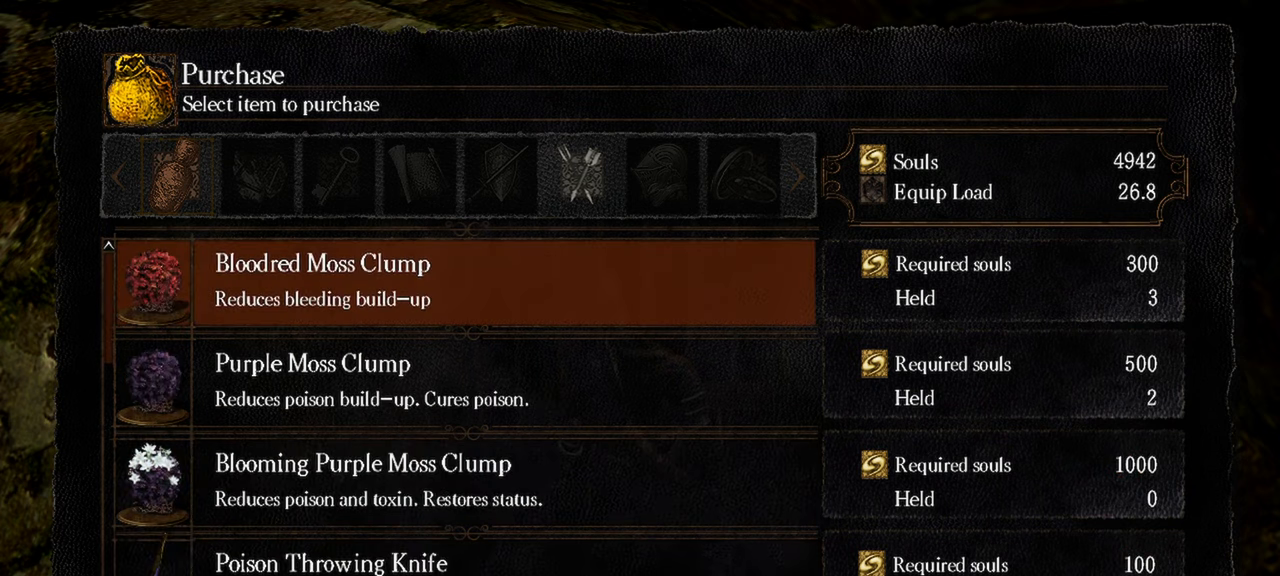
{"buttons": [], "left_stick": "center", "right_stick": "center", "events": [[317, "DPAD_UP", "down"], [417, "DPAD_UP", "up"]]}
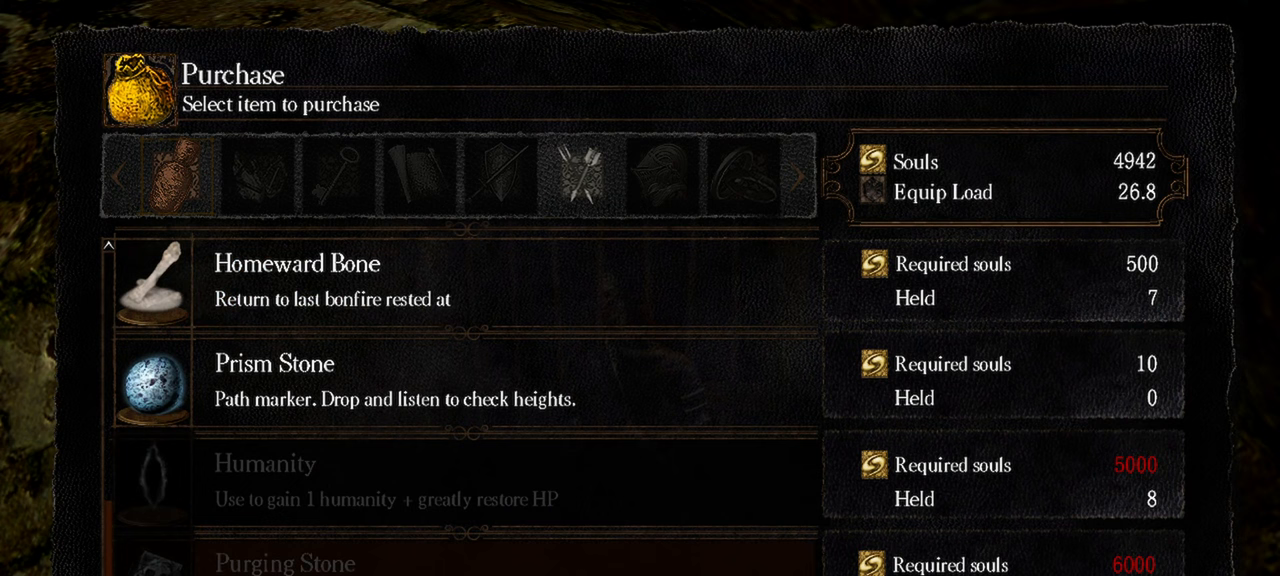
{"buttons": ["DPAD_UP"], "left_stick": "center", "right_stick": "center", "events": [[50, "DPAD_UP", "down"], [150, "DPAD_UP", "up"], [417, "DPAD_UP", "down"]]}
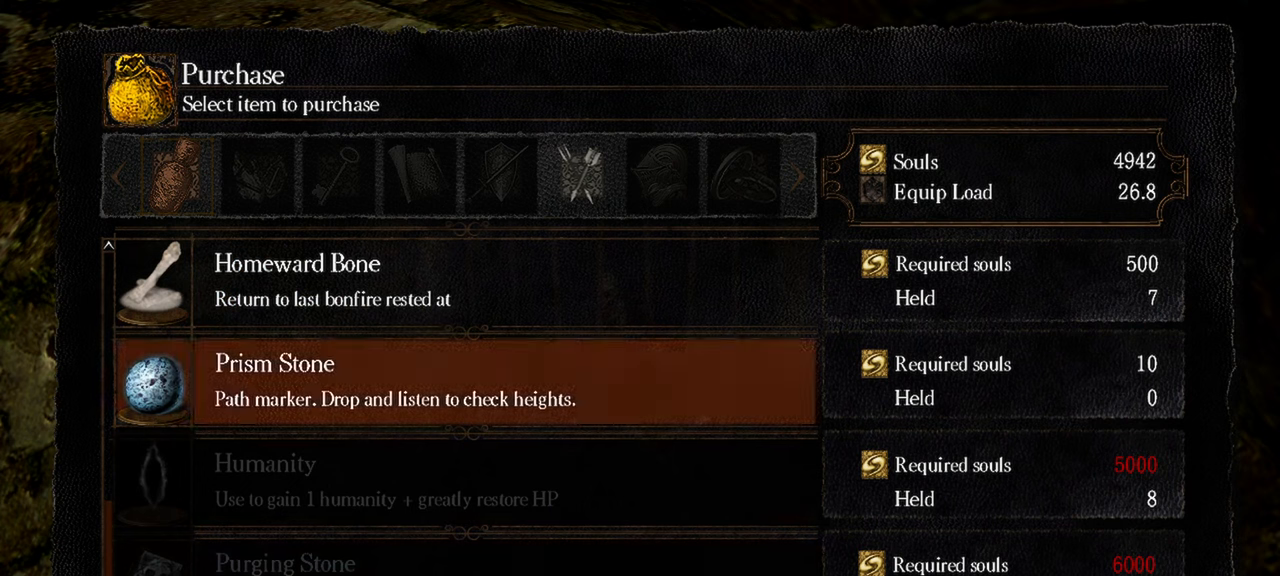
{"buttons": [], "left_stick": "center", "right_stick": "center", "events": [[17, "DPAD_UP", "up"], [183, "DPAD_UP", "down"], [317, "DPAD_UP", "up"]]}